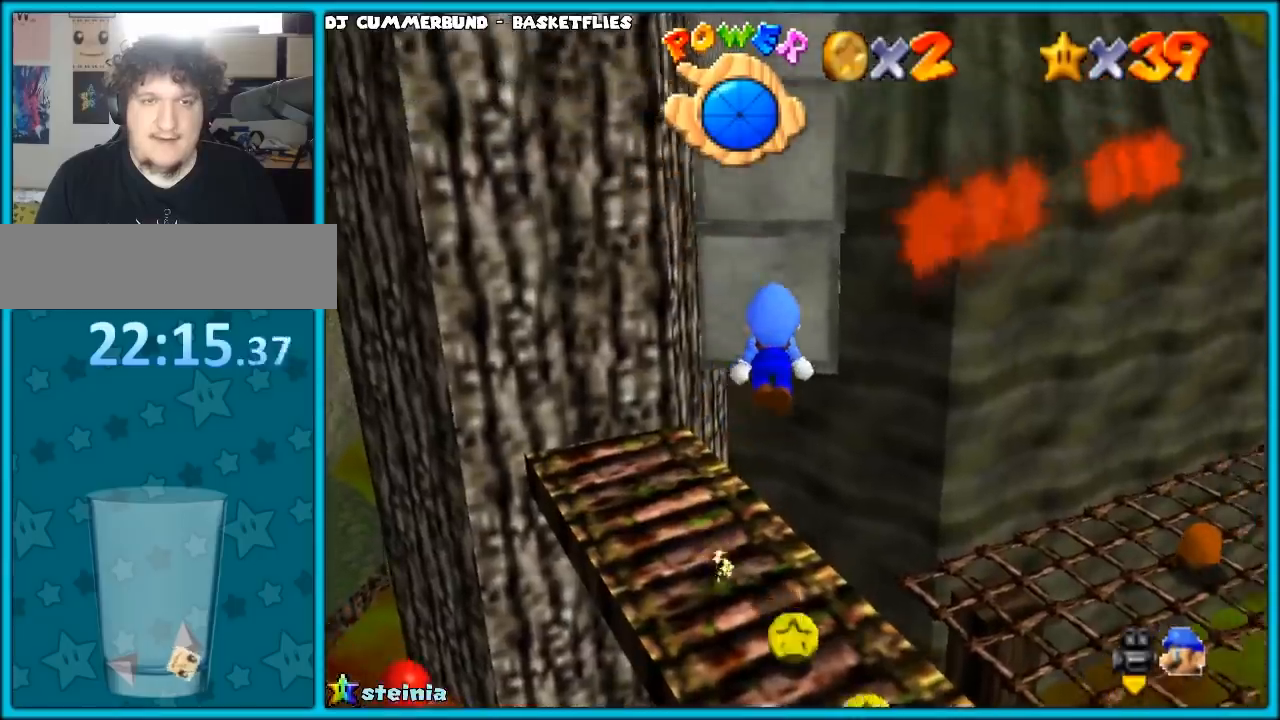
Gameplay with a controller (PlayStation layout); each line is a JSON object with the inputs held at the frame after it. "button_events" lists button changes between this image and that frame as [ms after this image, input, new state], when the widget could be followed in between (sticks are given only as held states). Not read: L3 R3.
{"buttons": [], "left_stick": "center", "button_events": []}
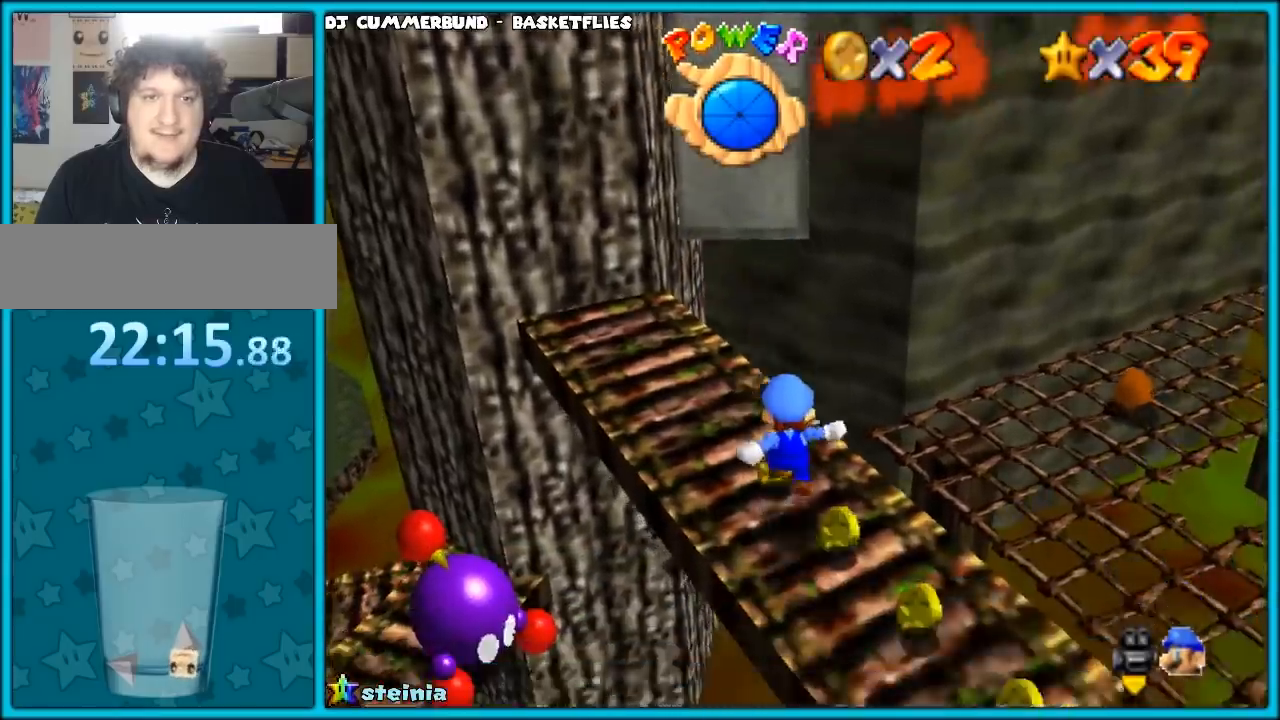
{"buttons": [], "left_stick": "up-right", "button_events": []}
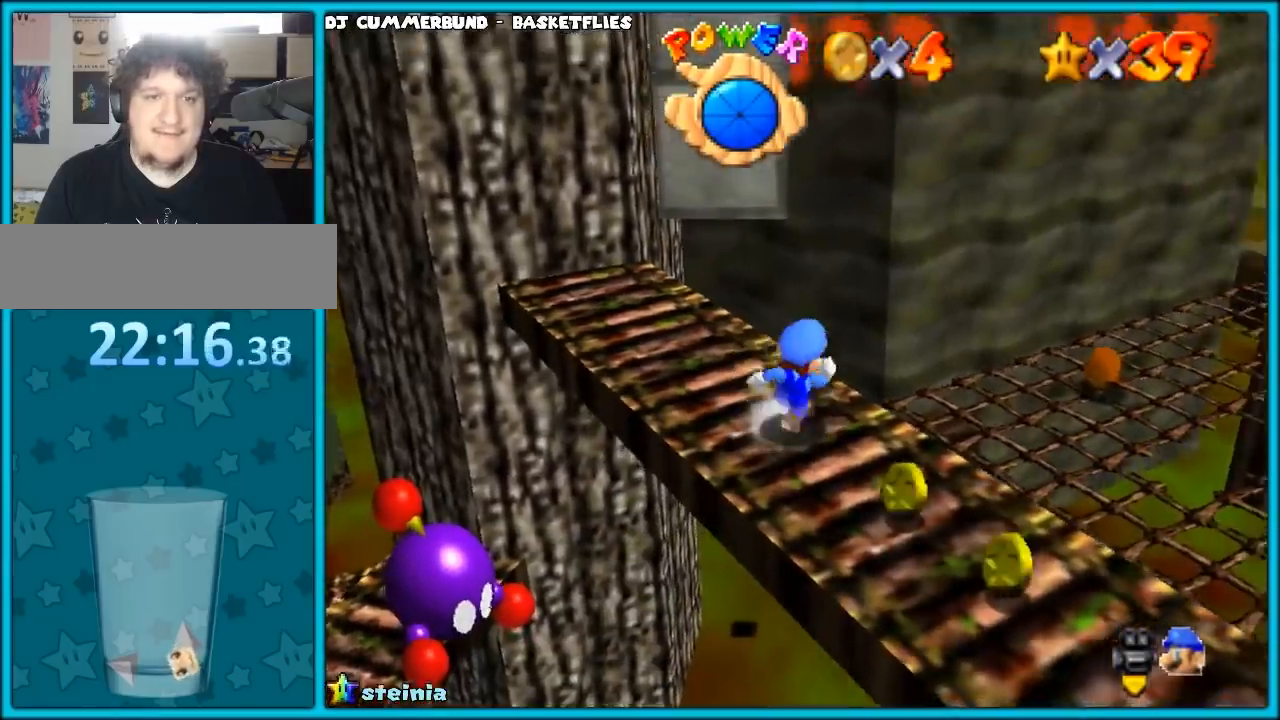
{"buttons": ["SELECT"], "left_stick": "up", "button_events": [[283, "SELECT", "down"]]}
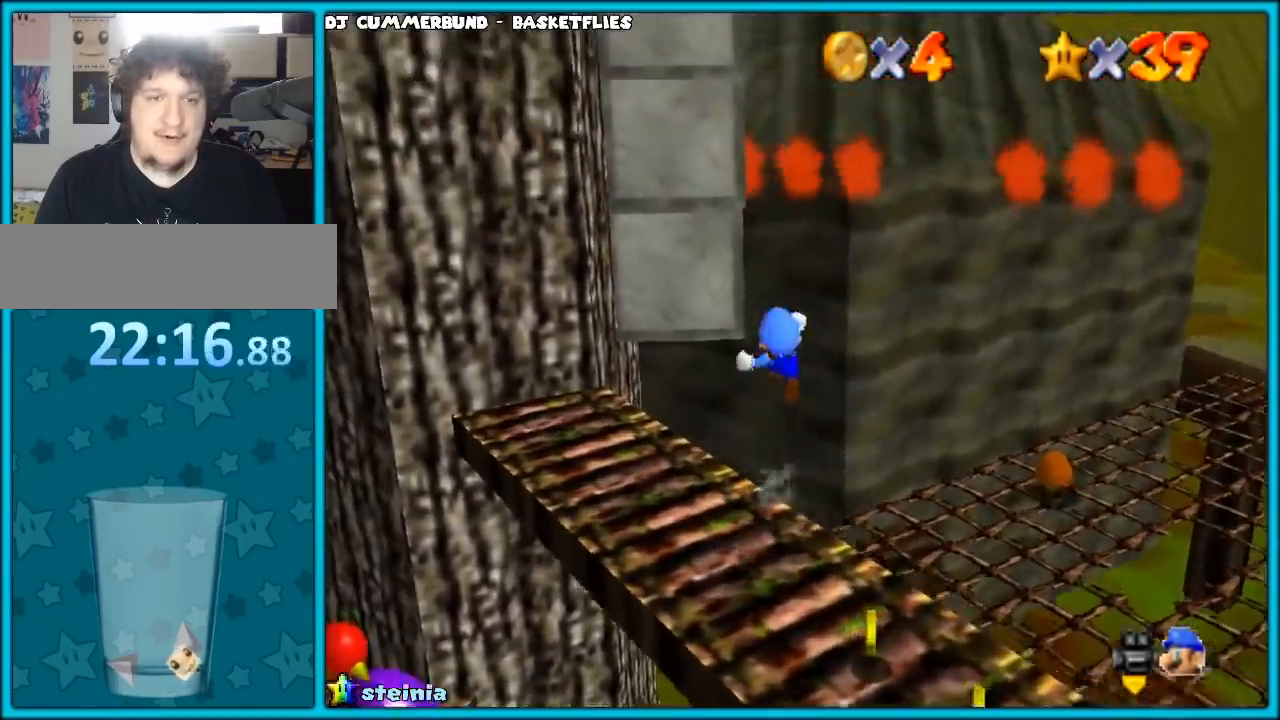
{"buttons": ["CROSS", "CIRCLE"], "left_stick": "up-right", "button_events": [[50, "SELECT", "up"], [100, "CIRCLE", "down"], [217, "CIRCLE", "up"], [317, "CIRCLE", "down"], [317, "CROSS", "down"], [367, "CROSS", "up"], [400, "CIRCLE", "up"], [483, "CIRCLE", "down"], [483, "CROSS", "down"]]}
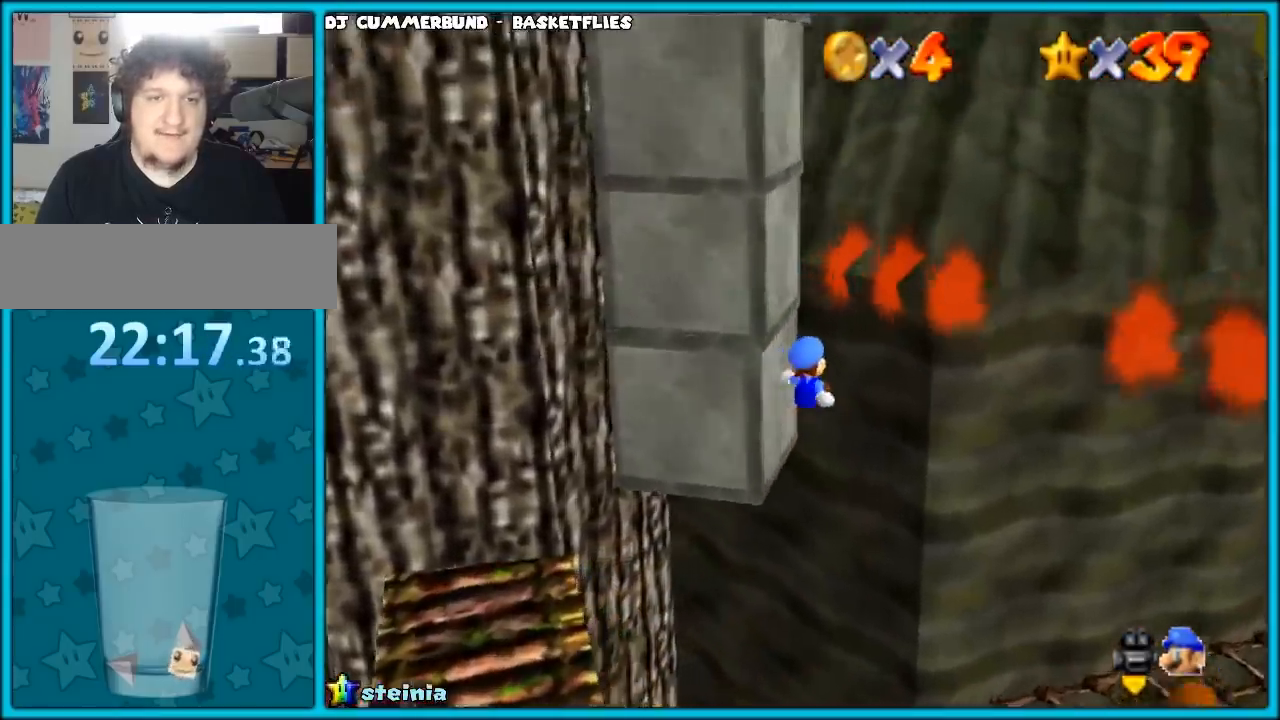
{"buttons": [], "left_stick": "right", "button_events": [[50, "CIRCLE", "up"], [50, "CROSS", "up"], [117, "CIRCLE", "down"], [150, "CROSS", "down"], [200, "CROSS", "up"], [233, "CIRCLE", "up"]]}
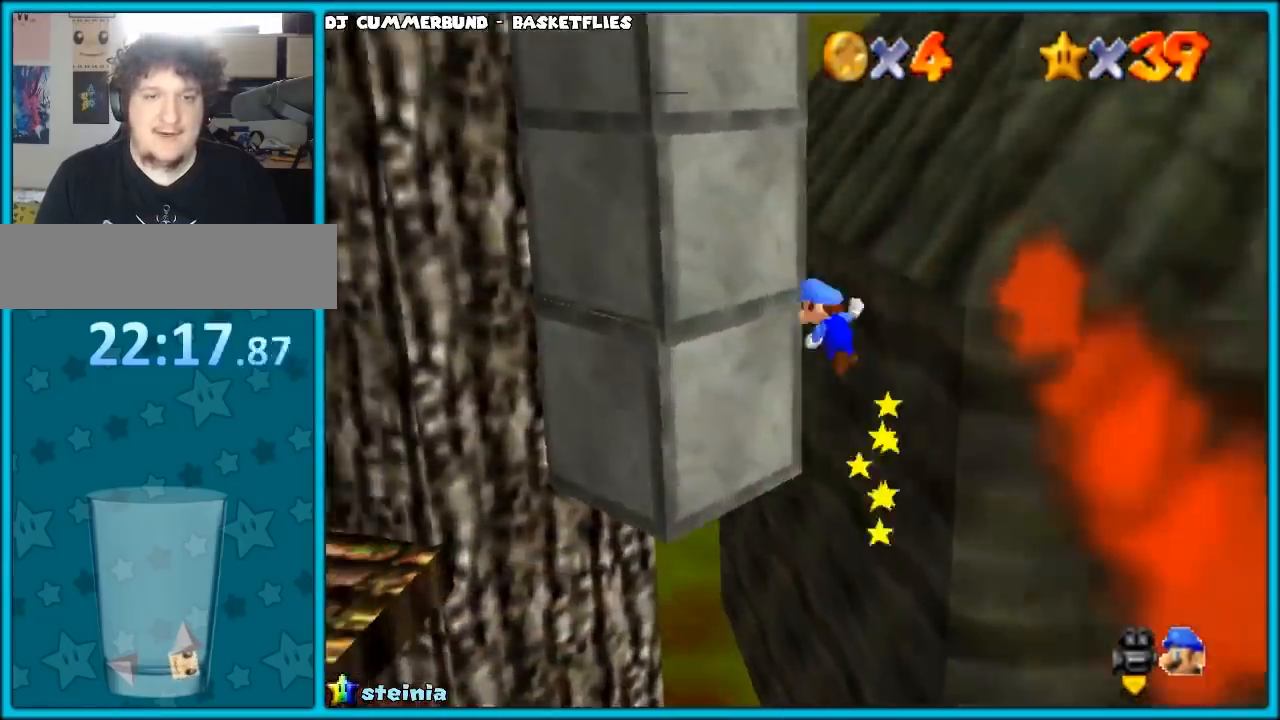
{"buttons": [], "left_stick": "up-right", "button_events": []}